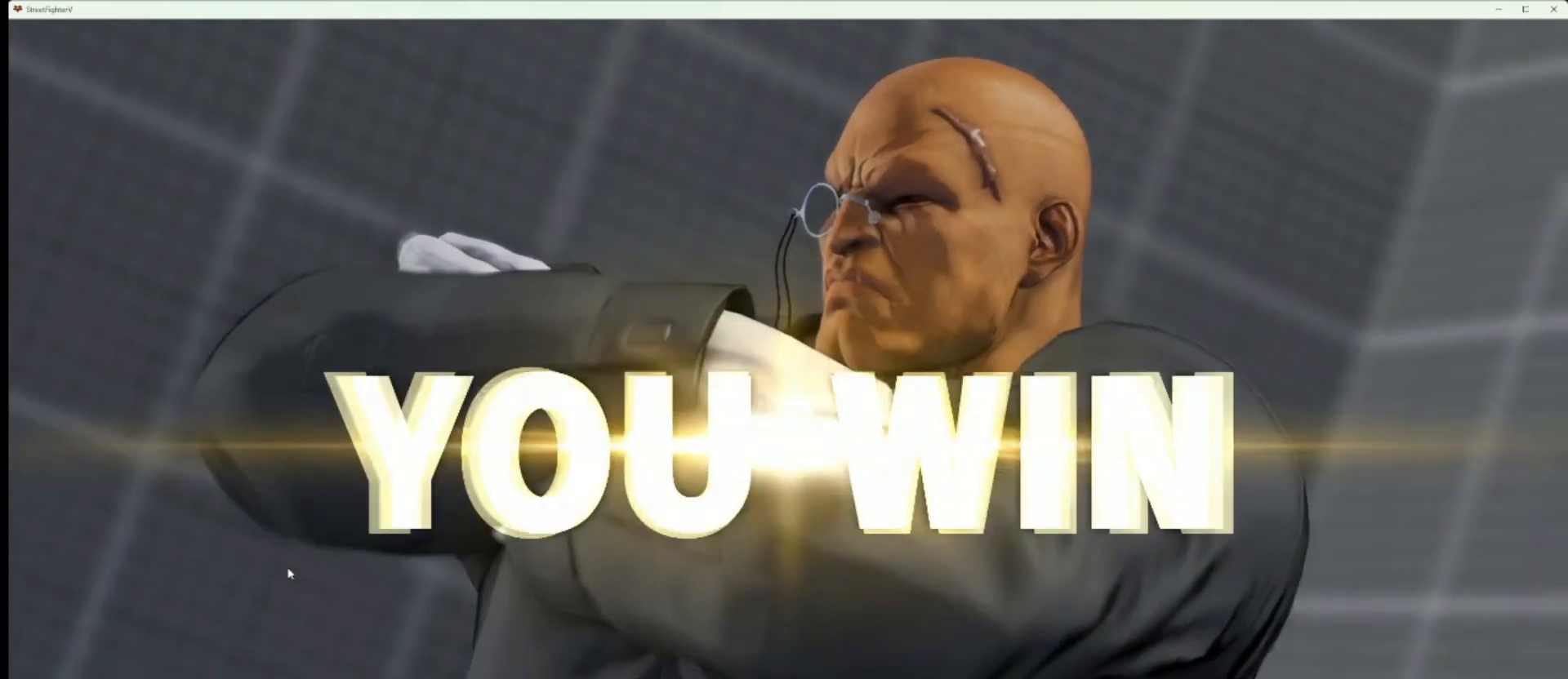
Gameplay with a controller (arcade stick); each line is a JSON object with the inputs held at the frame after it. "events" lists button and stick changes between this image and that frame as [ms after this image, input, new state], when the widget could be followed in between. Not read: L3 R3.
{"buttons": [], "left_stick": "right", "events": [[417, "left_stick", "right"]]}
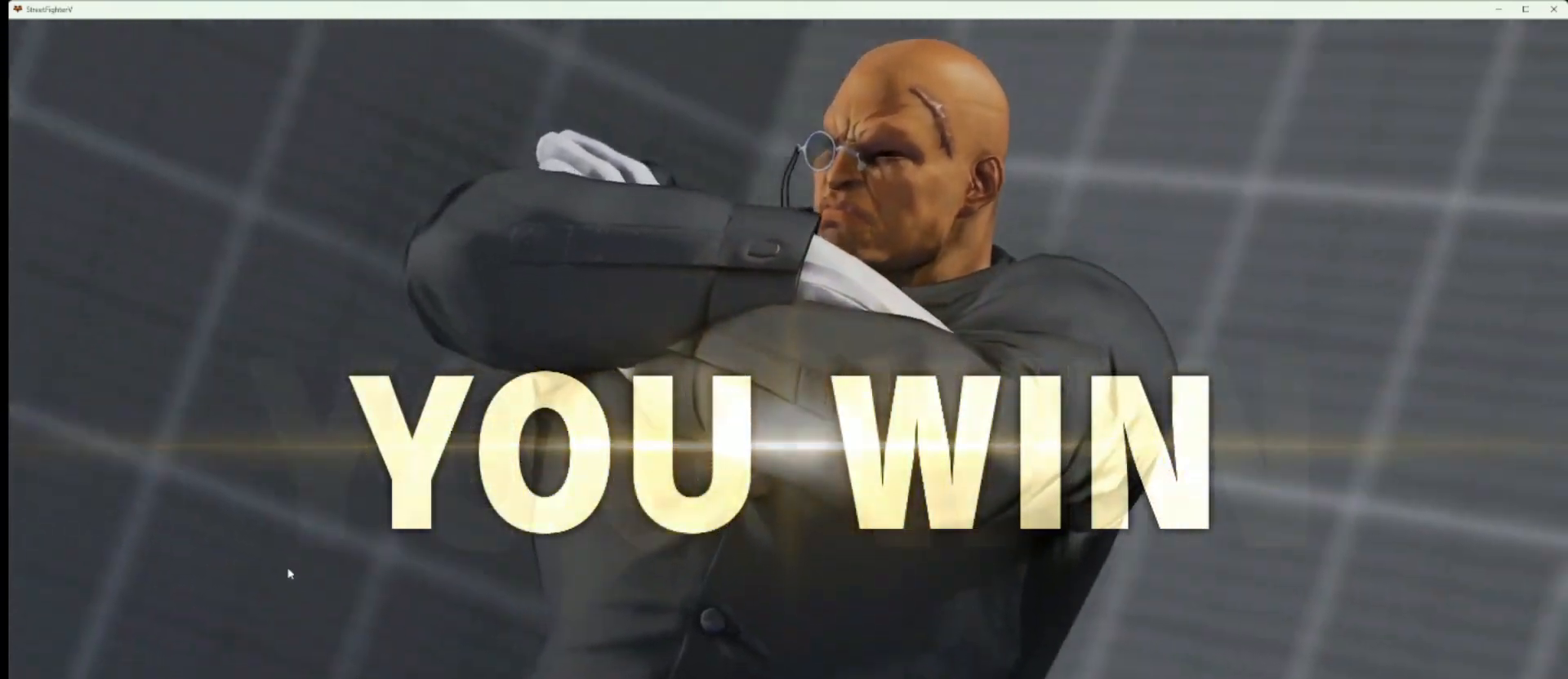
{"buttons": [], "left_stick": "center", "events": [[400, "left_stick", "center"]]}
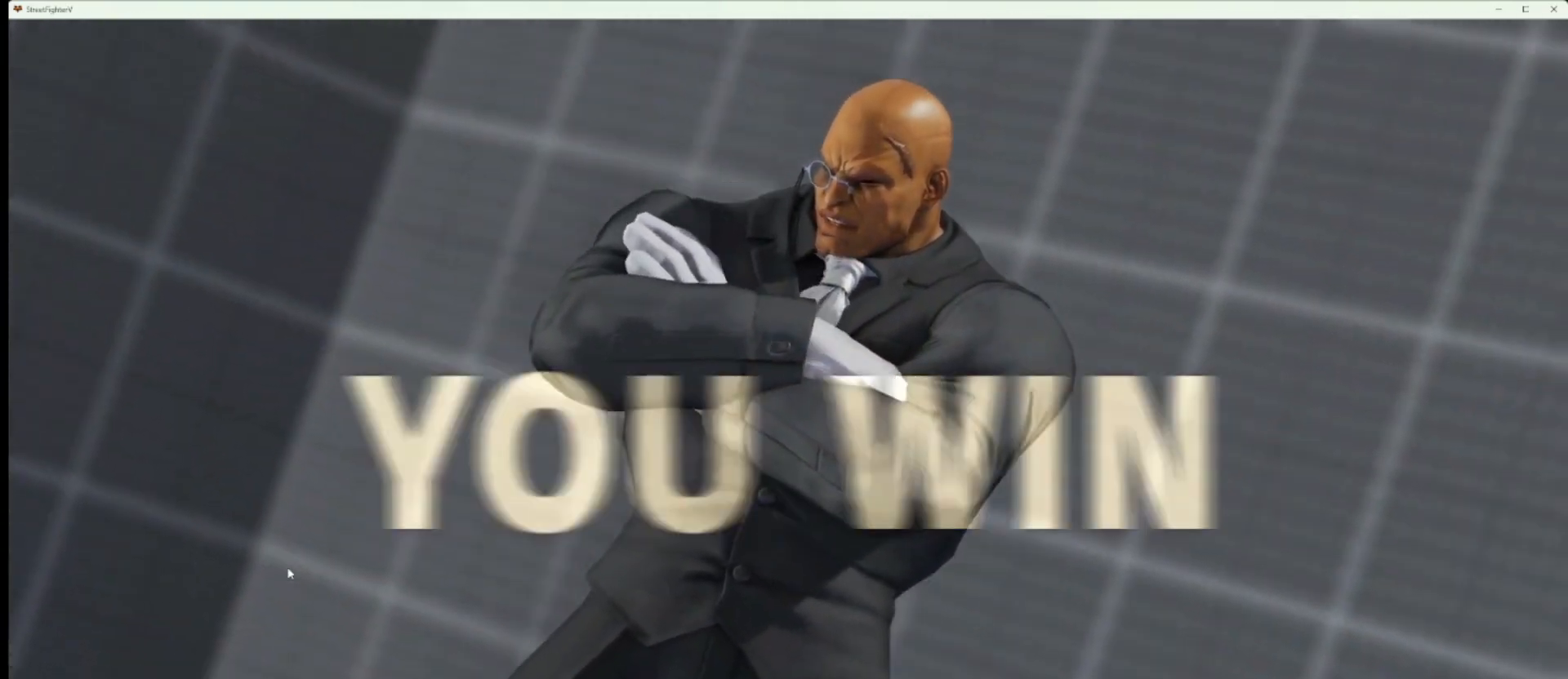
{"buttons": [], "left_stick": "center", "events": []}
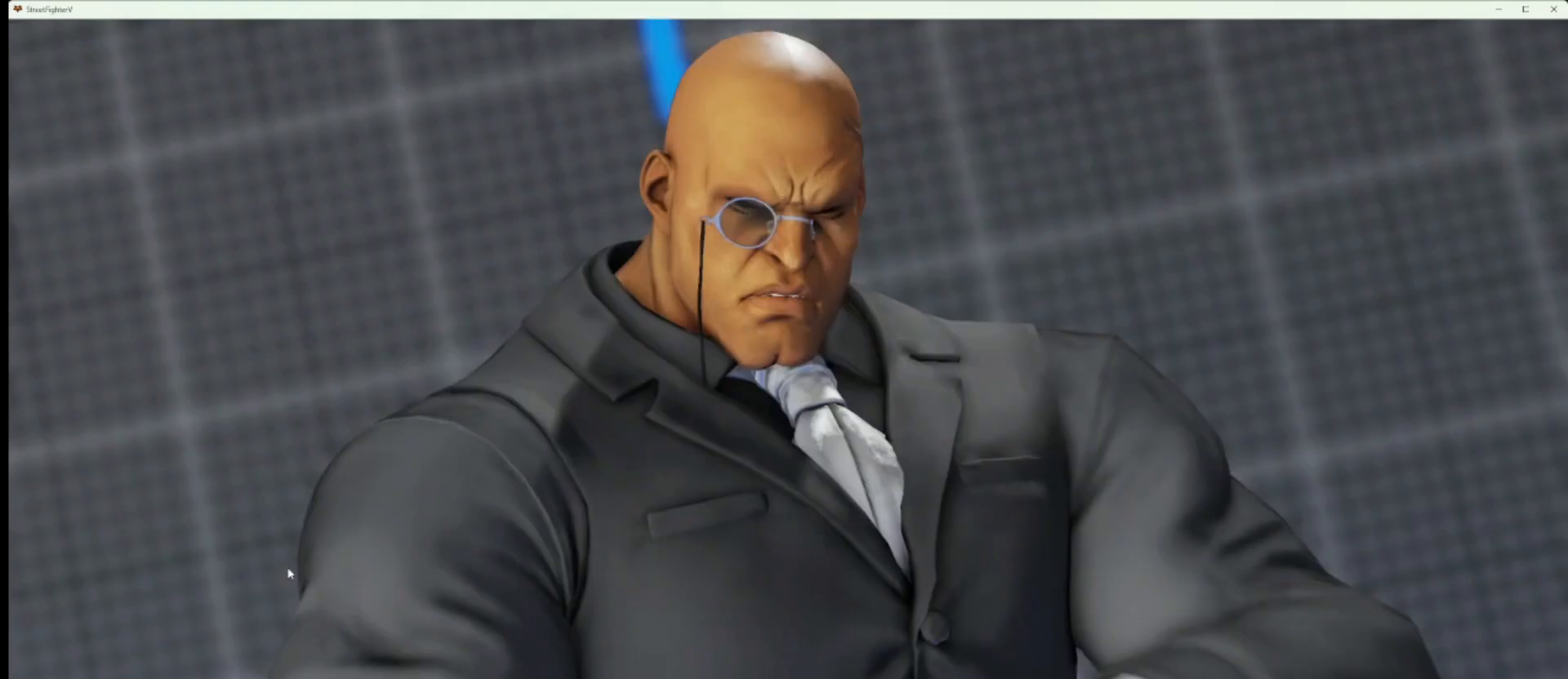
{"buttons": [], "left_stick": "center", "events": []}
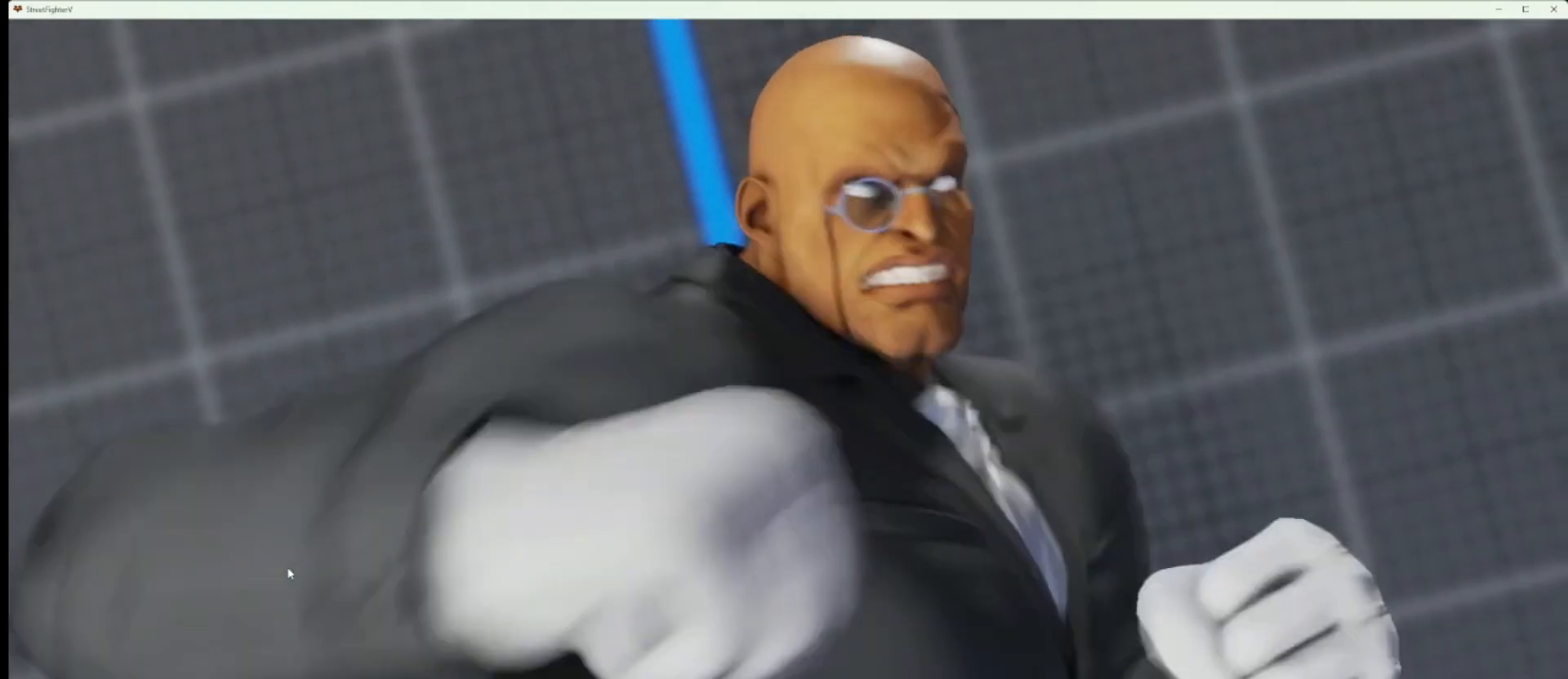
{"buttons": [], "left_stick": "up", "events": [[350, "left_stick", "up"]]}
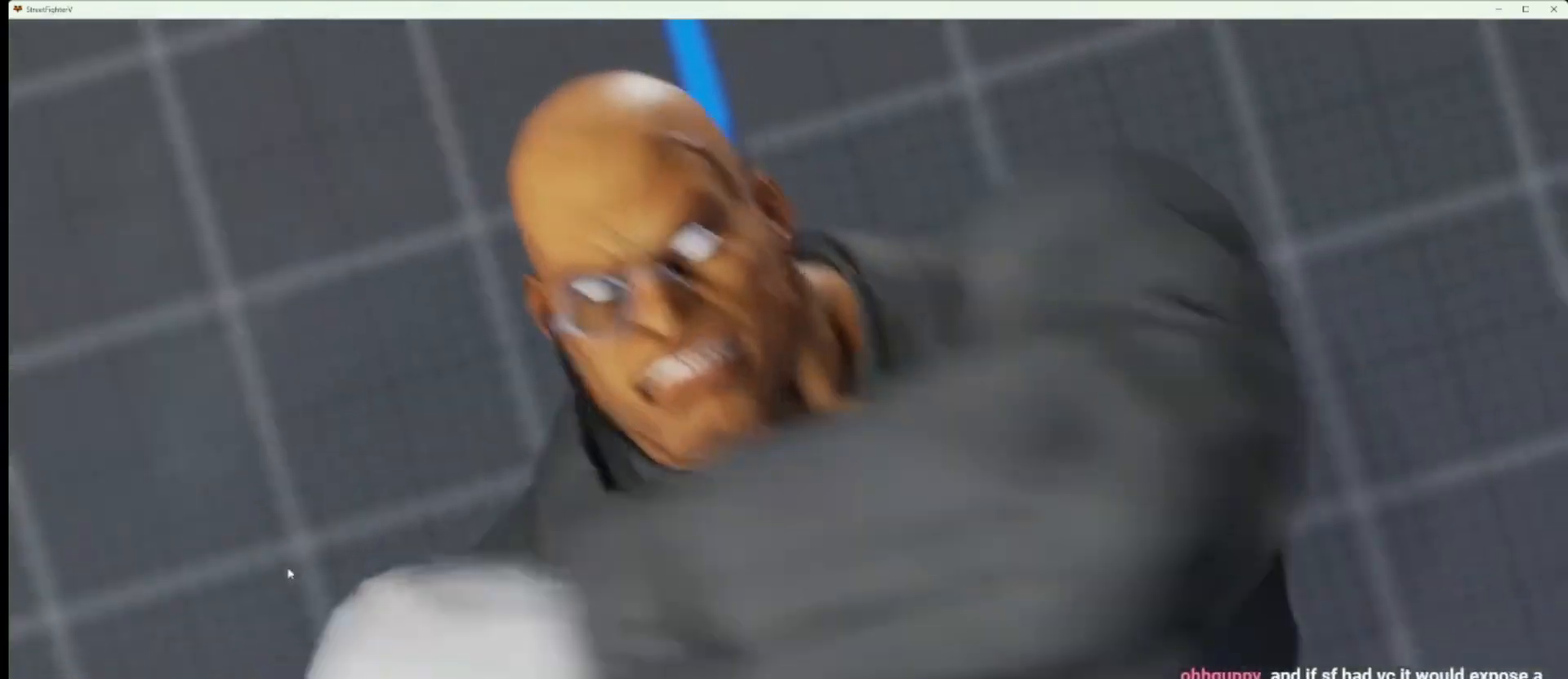
{"buttons": [], "left_stick": "center", "events": [[217, "left_stick", "up-right"], [433, "left_stick", "center"]]}